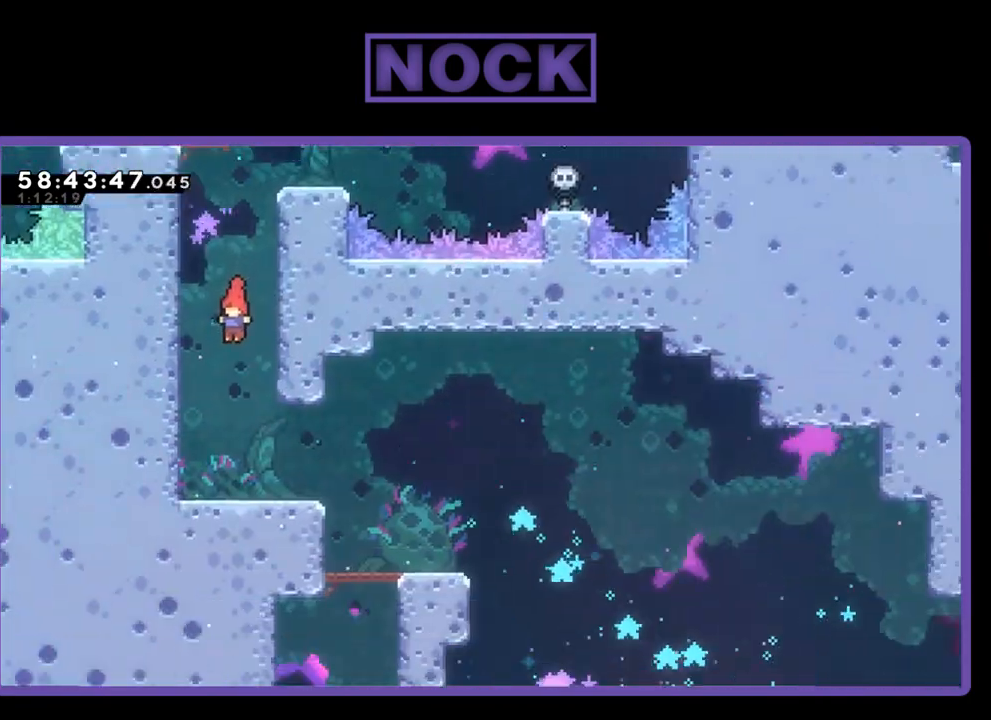
Gameplay with a controller (PlayStation layout); each line is a JSON object with the inputs held at the frame after it. "events" lists button and stick changes between this image and that frame as [ms after this image, input, new state], when the widget could be followed in between. Not read: left_stick.
{"buttons": ["CIRCLE", "DPAD_UP", "DPAD_LEFT"], "right_stick": "center", "events": [[67, "CIRCLE", "down"], [200, "CIRCLE", "up"], [233, "DPAD_LEFT", "down"], [267, "CIRCLE", "down"], [400, "CIRCLE", "up"], [467, "CIRCLE", "down"]]}
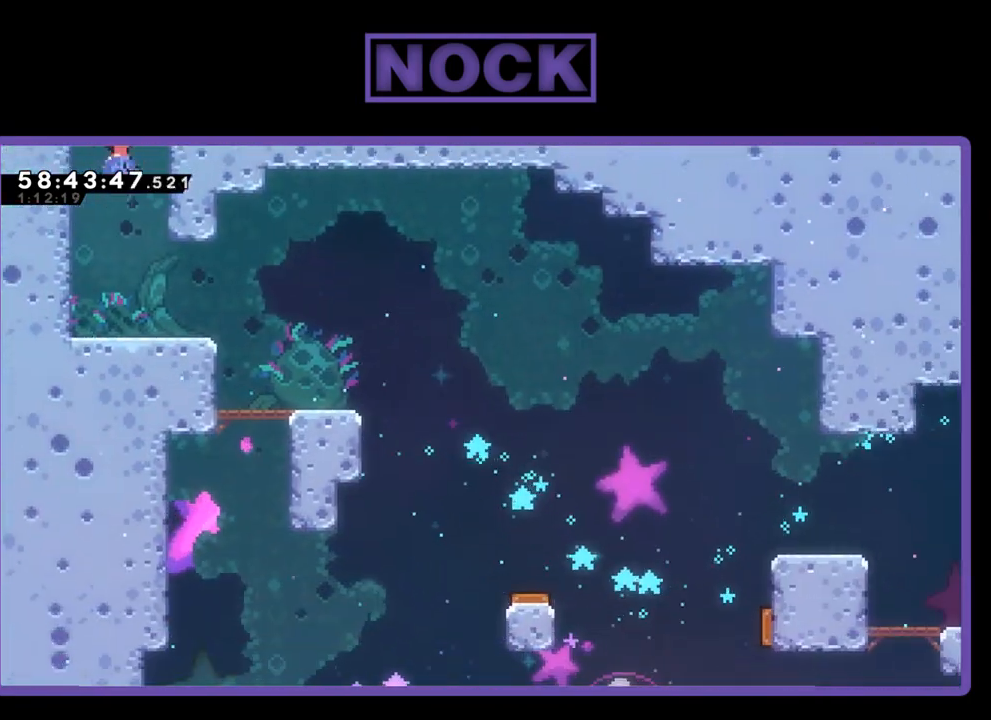
{"buttons": ["CIRCLE", "DPAD_UP"], "right_stick": "center", "events": [[67, "CIRCLE", "up"], [67, "DPAD_LEFT", "up"], [133, "CIRCLE", "down"], [367, "CIRCLE", "up"], [433, "CIRCLE", "down"]]}
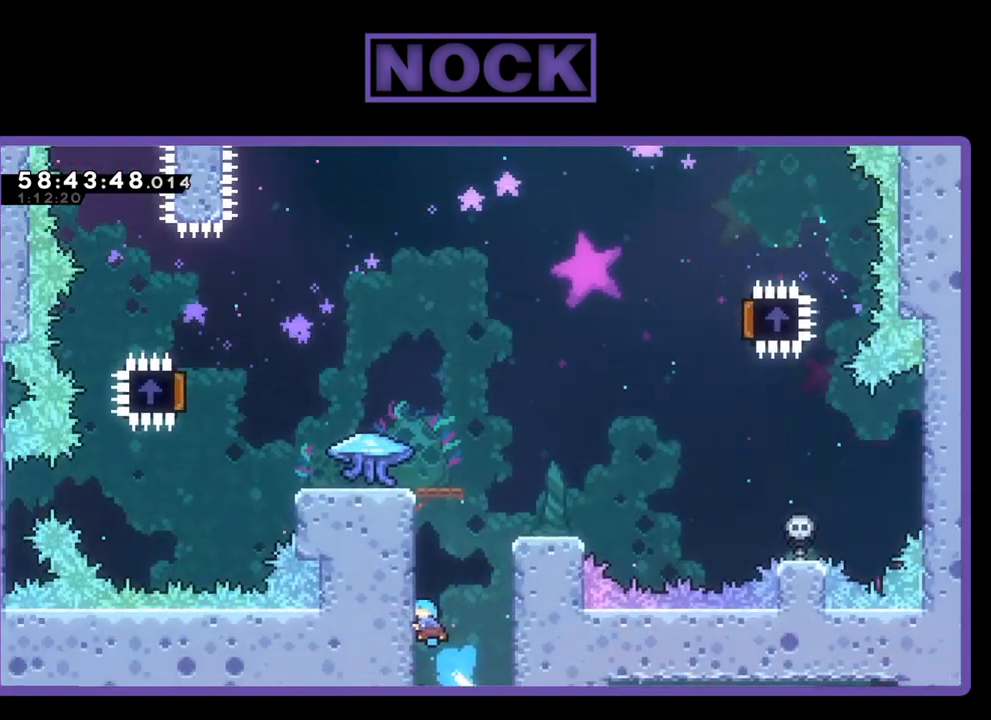
{"buttons": ["DPAD_UP"], "right_stick": "center", "events": [[100, "CIRCLE", "up"], [167, "CIRCLE", "down"], [267, "CIRCLE", "up"], [367, "CIRCLE", "down"], [467, "CIRCLE", "up"]]}
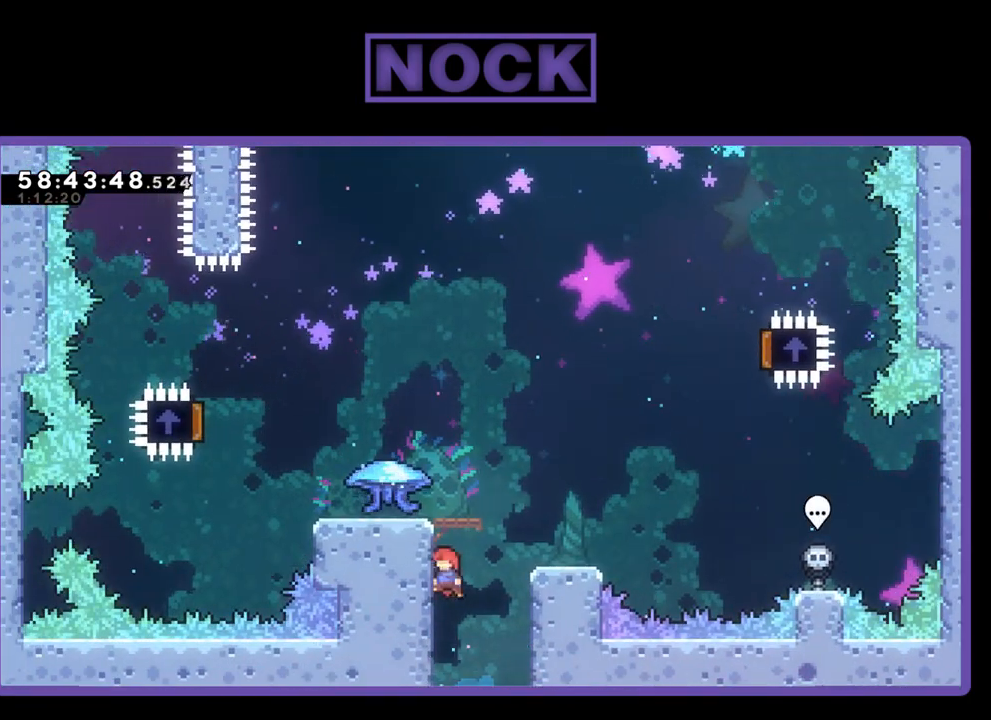
{"buttons": [], "right_stick": "center", "events": [[33, "CIRCLE", "down"], [267, "CIRCLE", "up"], [400, "DPAD_UP", "up"]]}
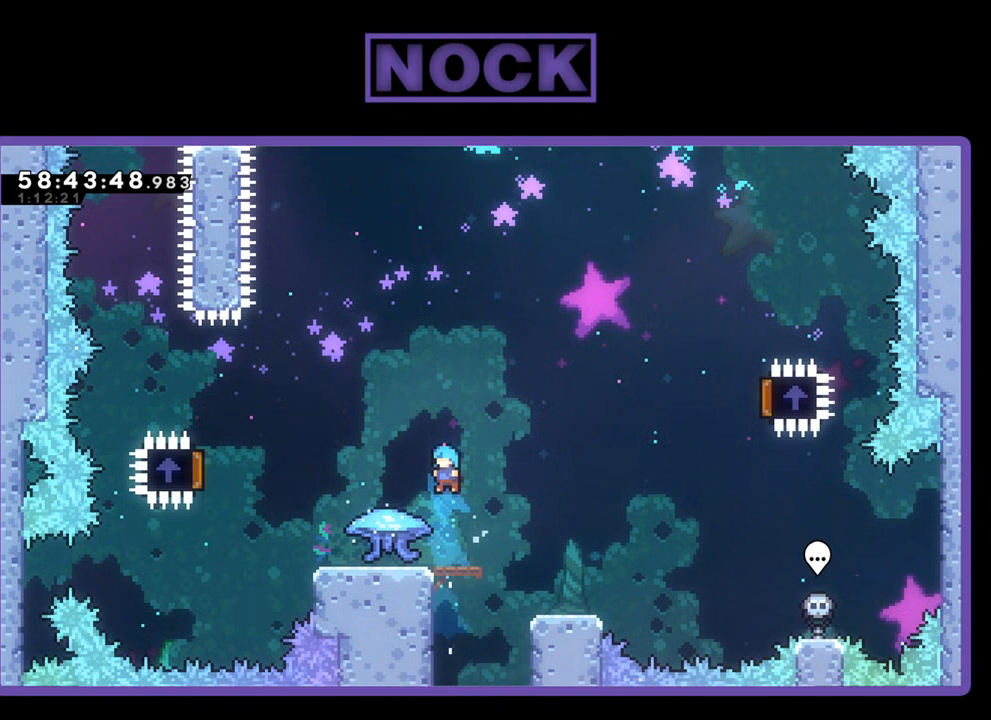
{"buttons": ["R2", "DPAD_LEFT"], "right_stick": "center", "events": [[300, "R2", "down"], [400, "DPAD_LEFT", "down"]]}
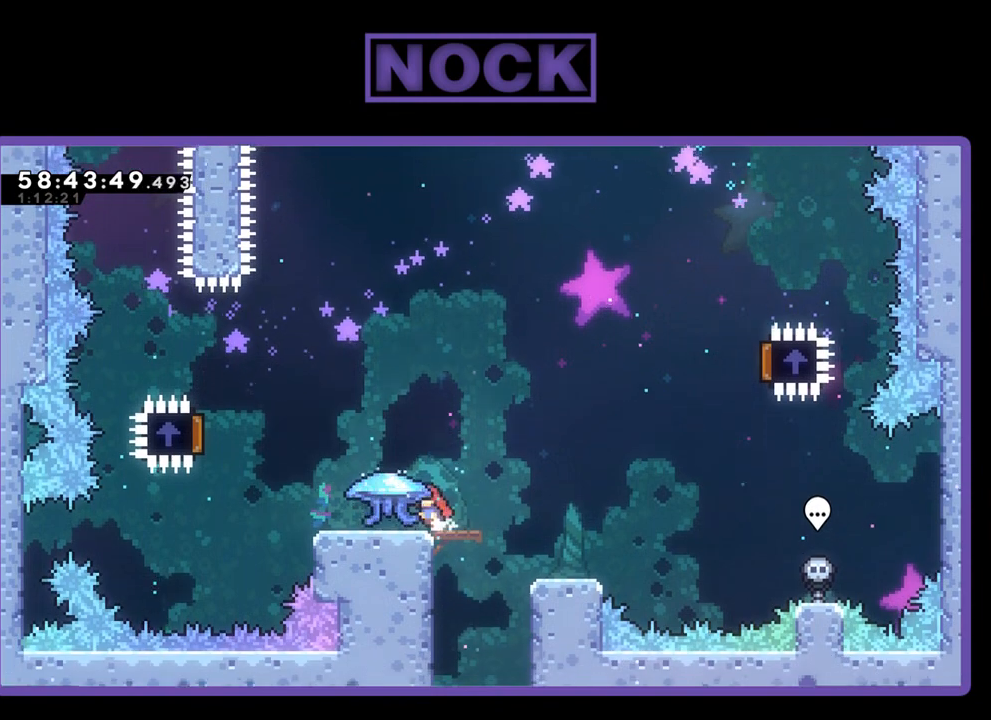
{"buttons": ["R2", "DPAD_LEFT"], "right_stick": "center", "events": []}
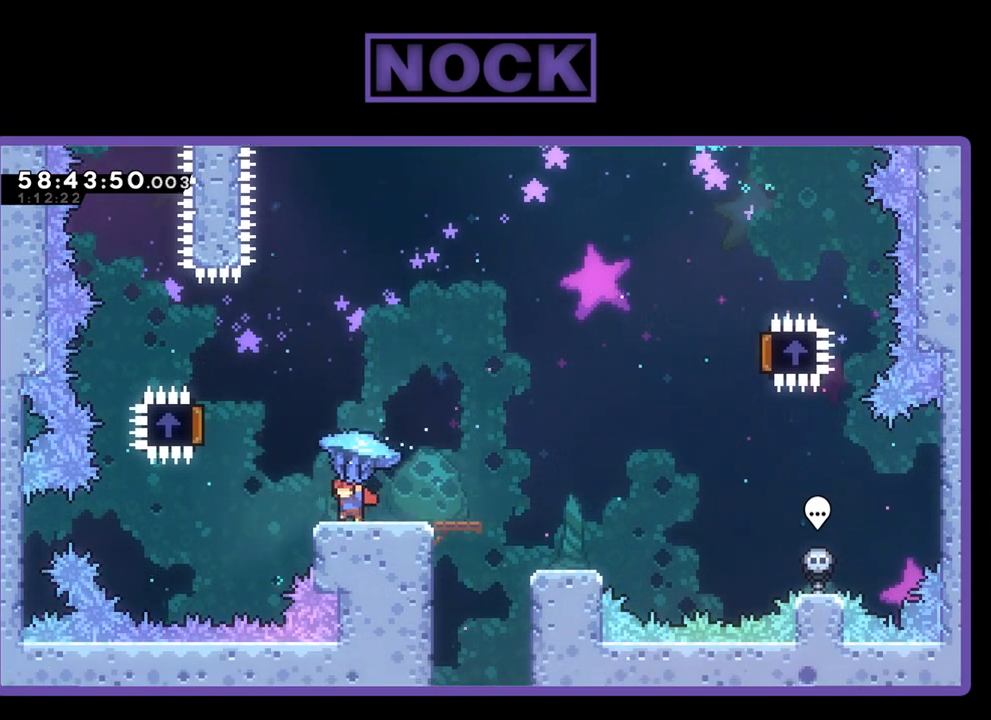
{"buttons": ["CROSS", "R2", "DPAD_UP"], "right_stick": "center", "events": [[100, "CROSS", "down"], [433, "DPAD_UP", "down"], [500, "DPAD_LEFT", "up"]]}
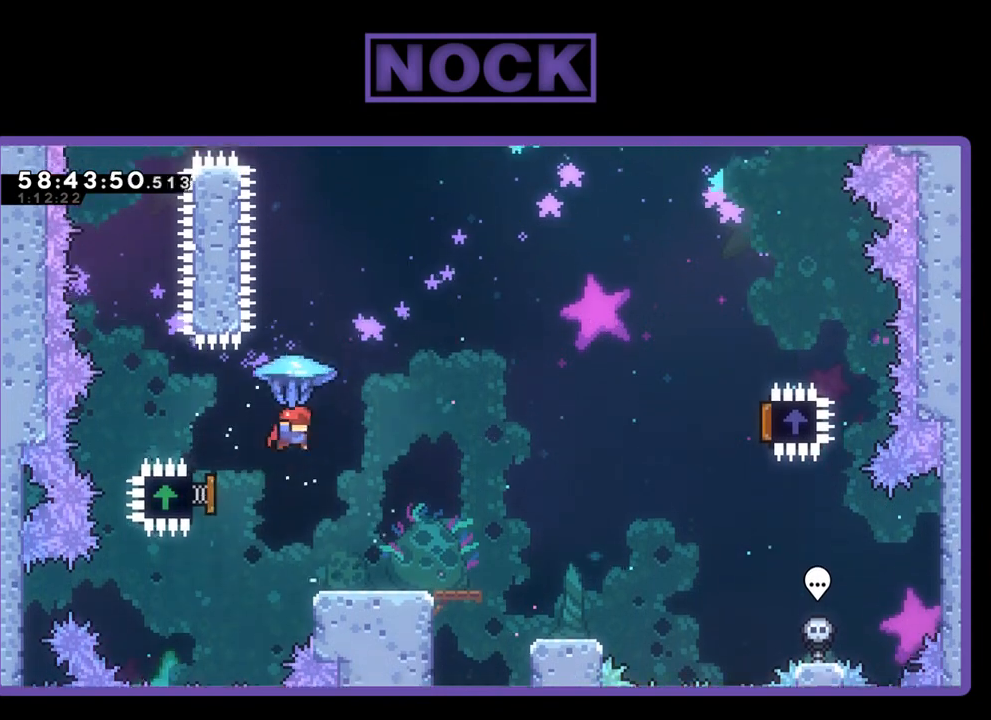
{"buttons": ["R2", "DPAD_RIGHT"], "right_stick": "center", "events": [[100, "DPAD_RIGHT", "down"], [133, "CROSS", "up"], [167, "DPAD_UP", "up"]]}
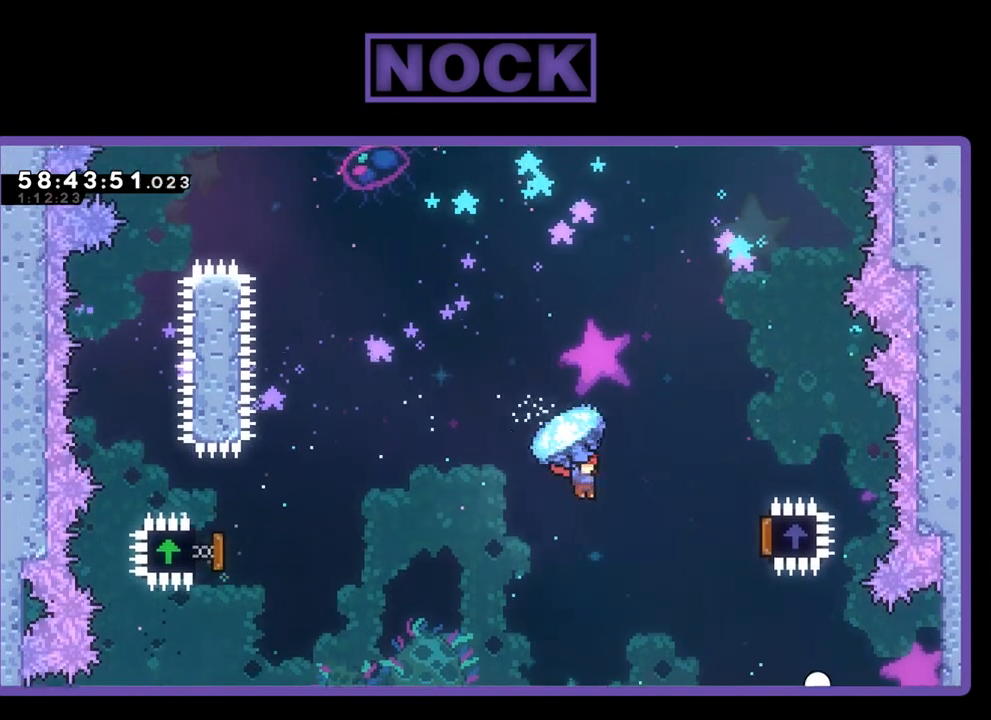
{"buttons": ["R2", "DPAD_RIGHT"], "right_stick": "center", "events": []}
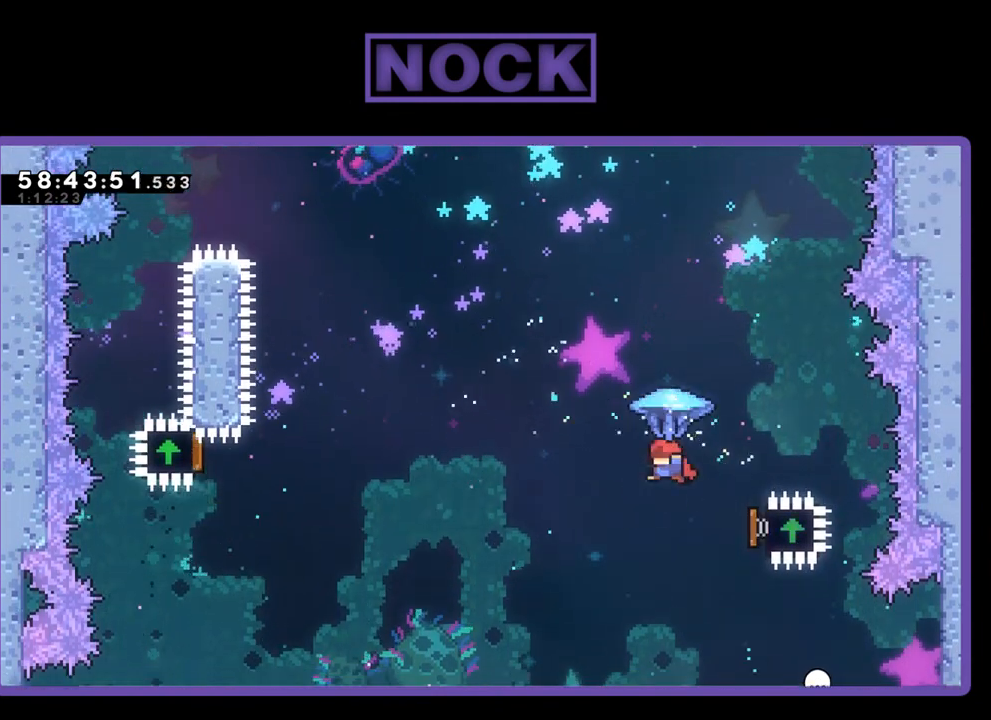
{"buttons": ["R2", "DPAD_LEFT"], "right_stick": "center", "events": [[33, "DPAD_LEFT", "down"], [33, "DPAD_RIGHT", "up"]]}
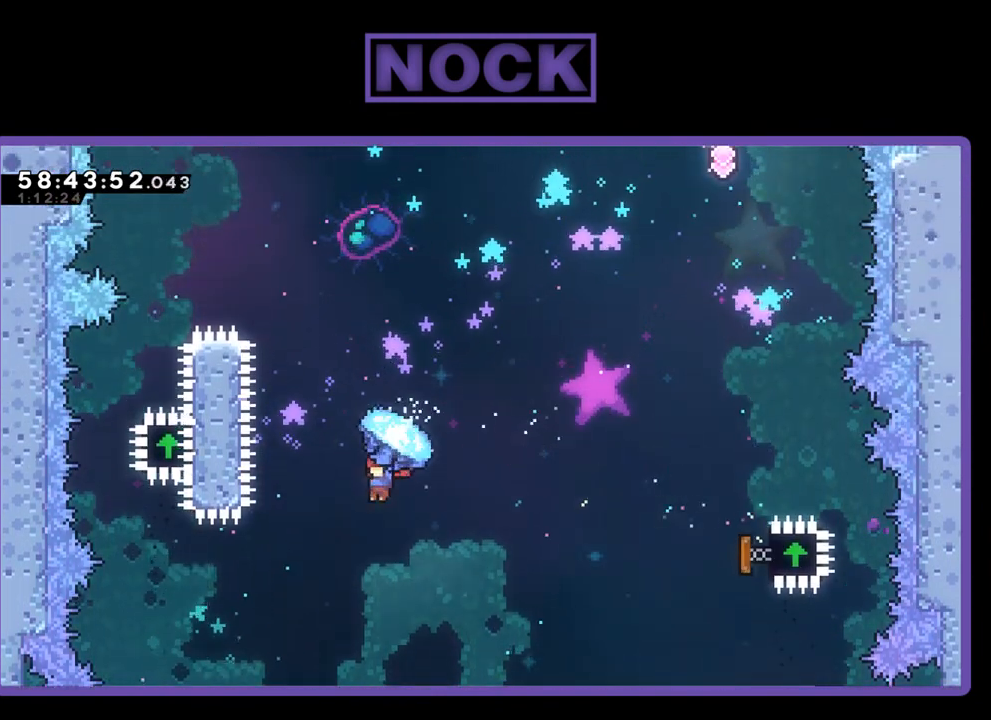
{"buttons": ["CIRCLE", "R2", "DPAD_UP", "DPAD_RIGHT"], "right_stick": "center", "events": [[100, "DPAD_UP", "down"], [100, "R2", "up"], [133, "CIRCLE", "down"], [167, "DPAD_LEFT", "up"], [200, "DPAD_LEFT", "down"], [267, "CIRCLE", "up"], [267, "R2", "down"], [333, "CIRCLE", "down"], [333, "DPAD_LEFT", "up"], [433, "DPAD_RIGHT", "down"]]}
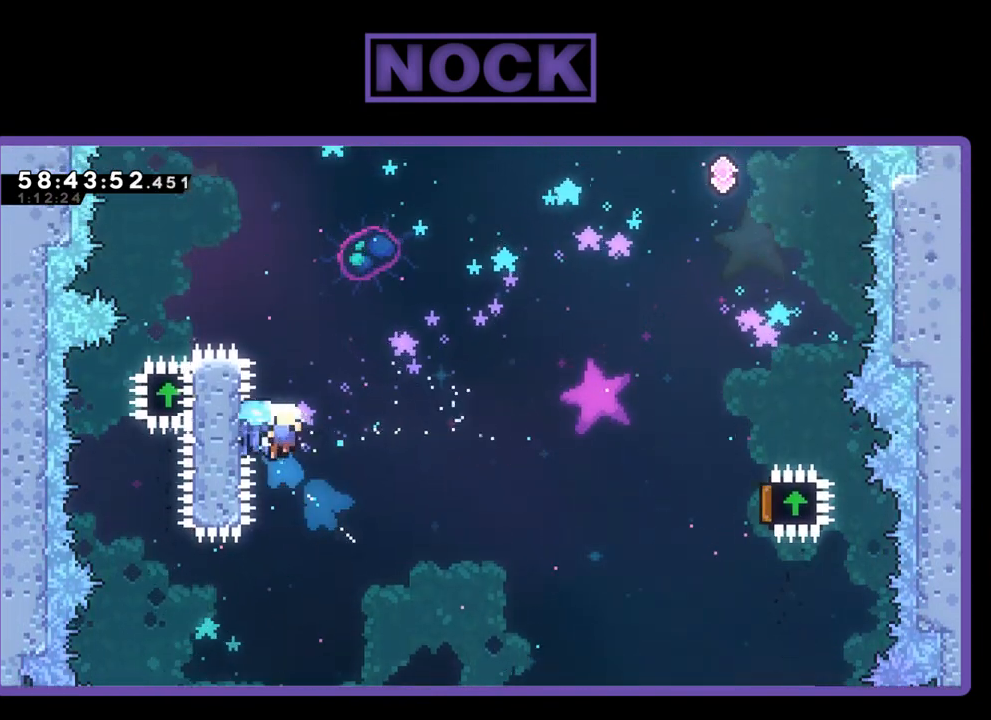
{"buttons": [], "right_stick": "center", "events": [[300, "DPAD_RIGHT", "up"], [333, "CIRCLE", "up"], [367, "DPAD_UP", "up"], [367, "R2", "up"]]}
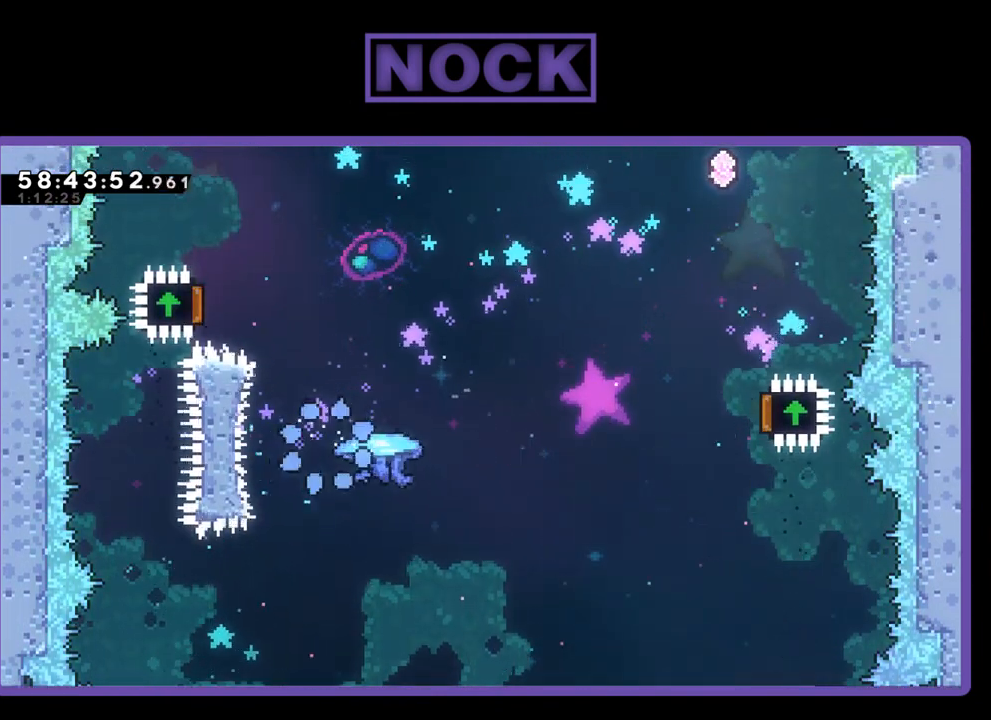
{"buttons": [], "right_stick": "center", "events": []}
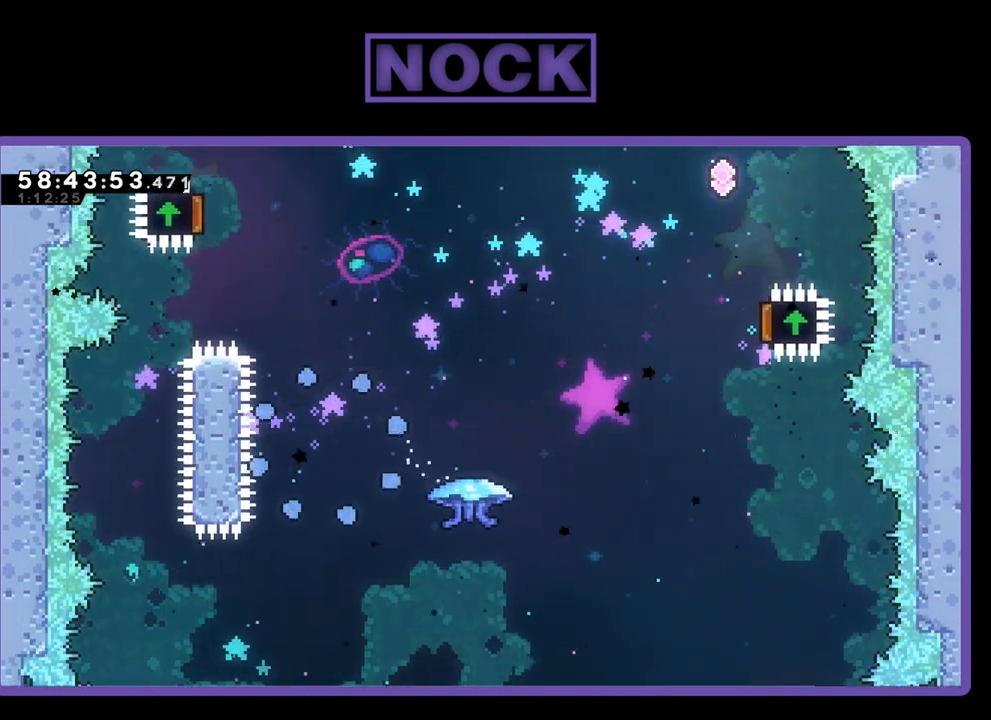
{"buttons": ["R2"], "right_stick": "center", "events": [[300, "R2", "down"]]}
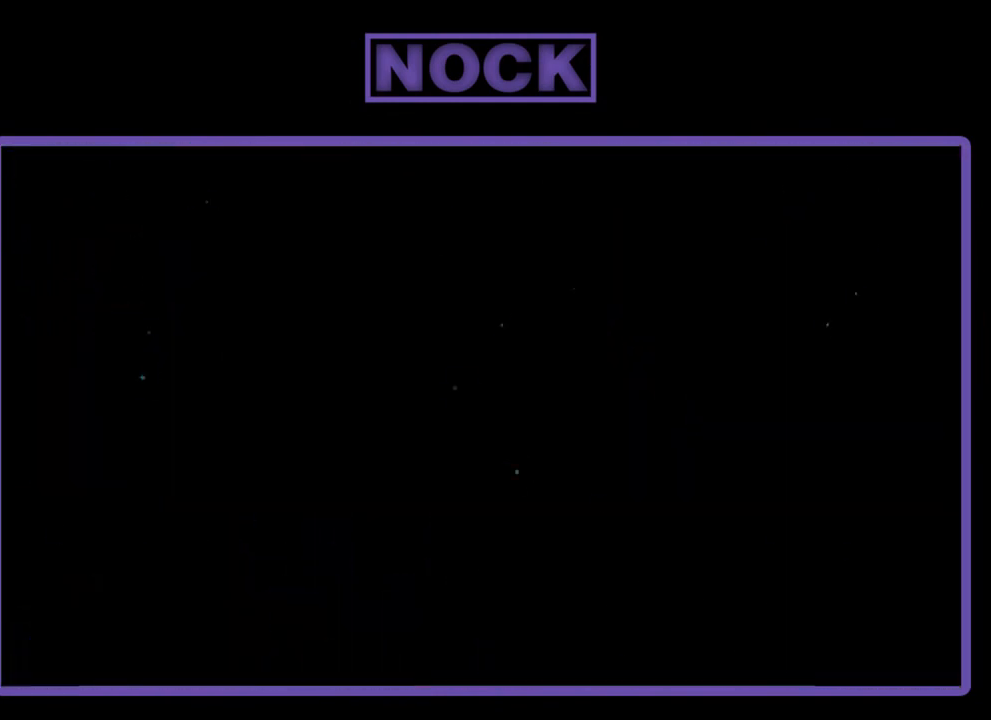
{"buttons": ["R2"], "right_stick": "center", "events": []}
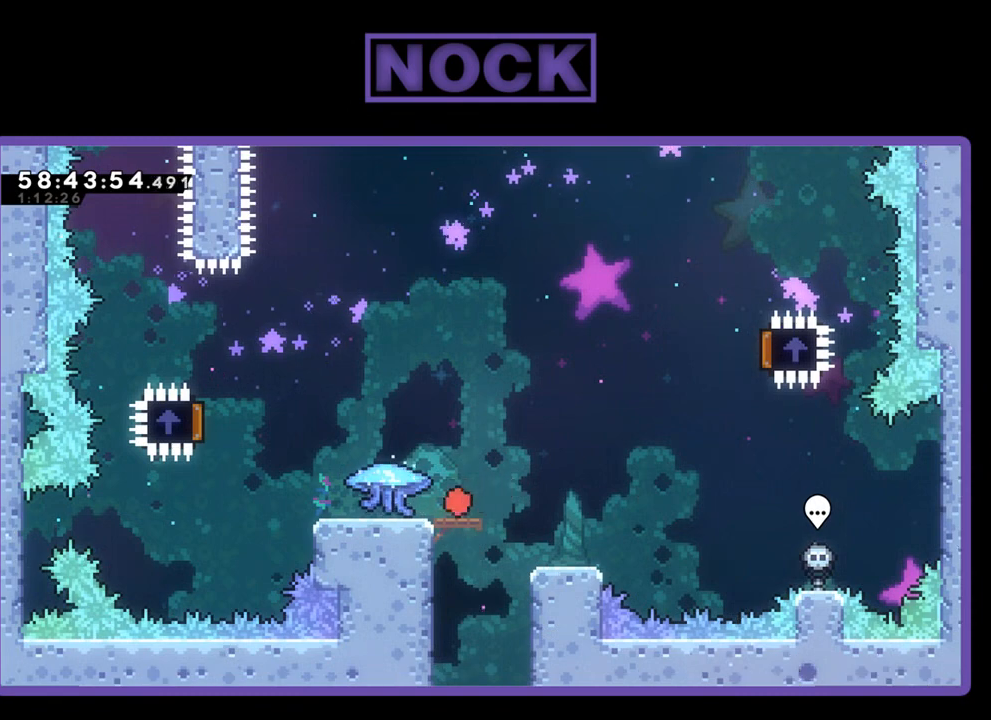
{"buttons": ["R2", "DPAD_LEFT"], "right_stick": "center", "events": [[200, "DPAD_LEFT", "down"]]}
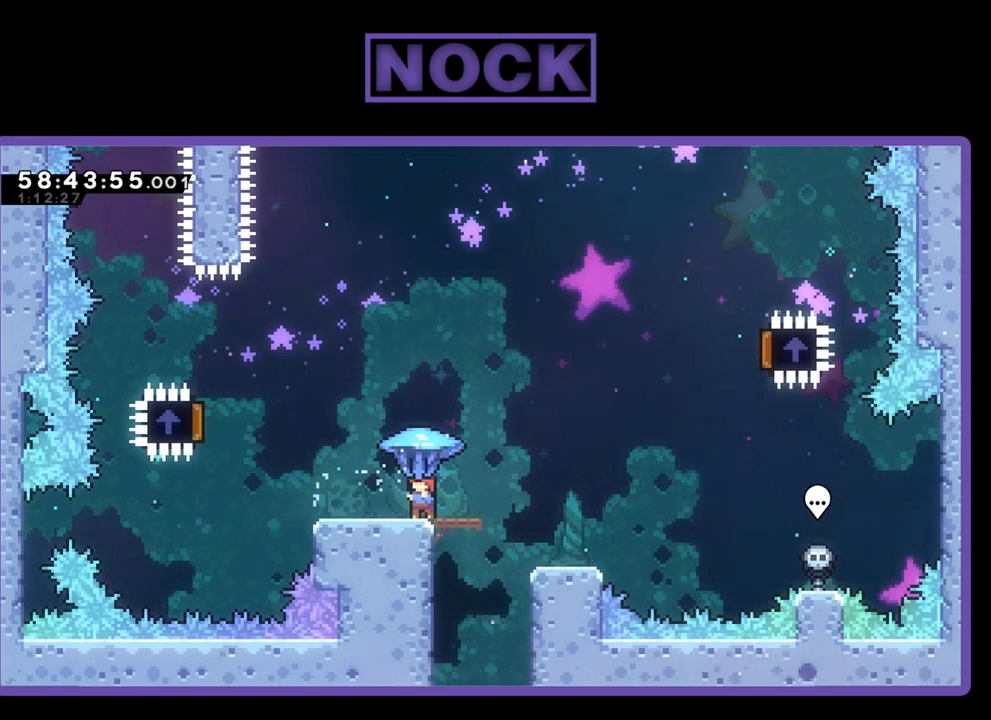
{"buttons": ["CROSS", "R2", "DPAD_LEFT"], "right_stick": "center", "events": [[333, "CROSS", "down"]]}
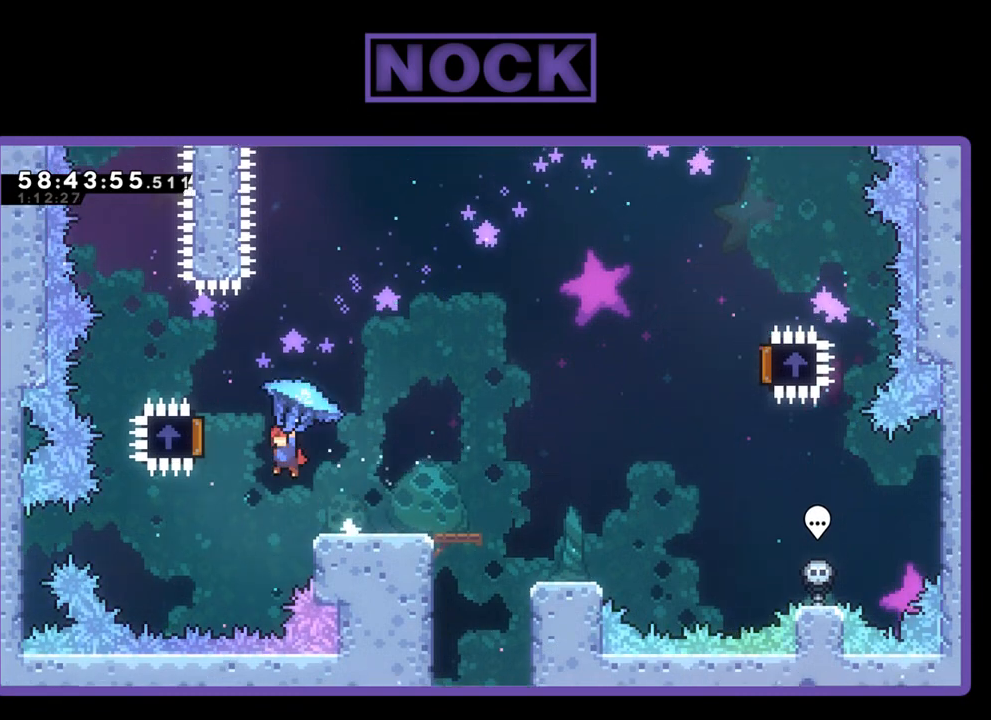
{"buttons": ["R2", "DPAD_RIGHT"], "right_stick": "center", "events": [[167, "DPAD_LEFT", "up"], [167, "DPAD_UP", "down"], [233, "CROSS", "up"], [233, "DPAD_UP", "up"], [300, "DPAD_RIGHT", "down"]]}
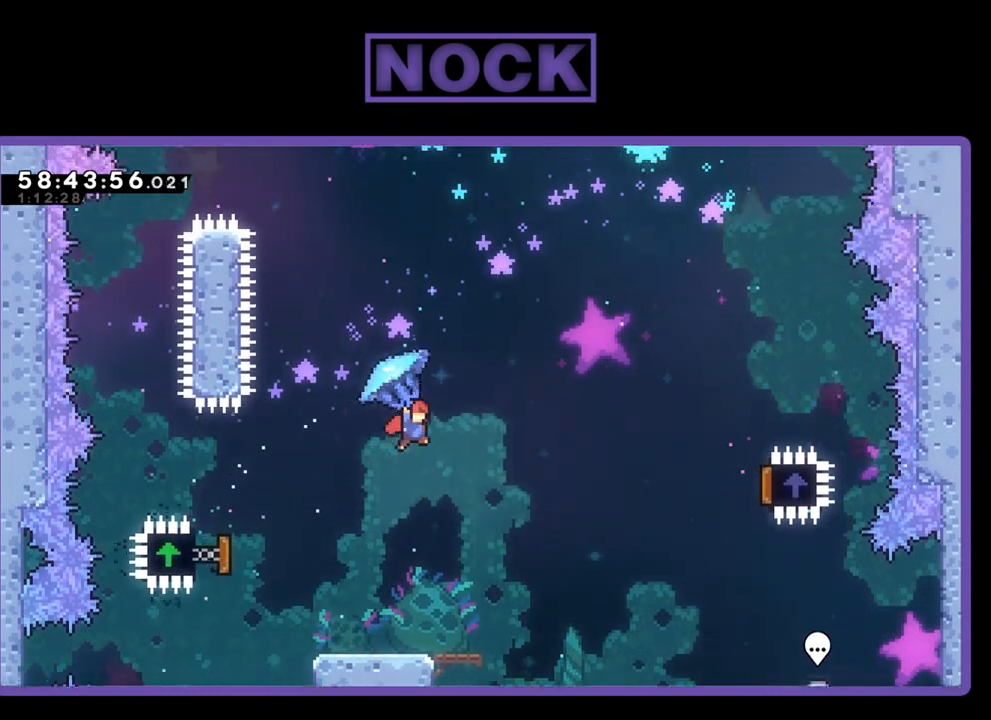
{"buttons": ["R2", "DPAD_RIGHT"], "right_stick": "center", "events": []}
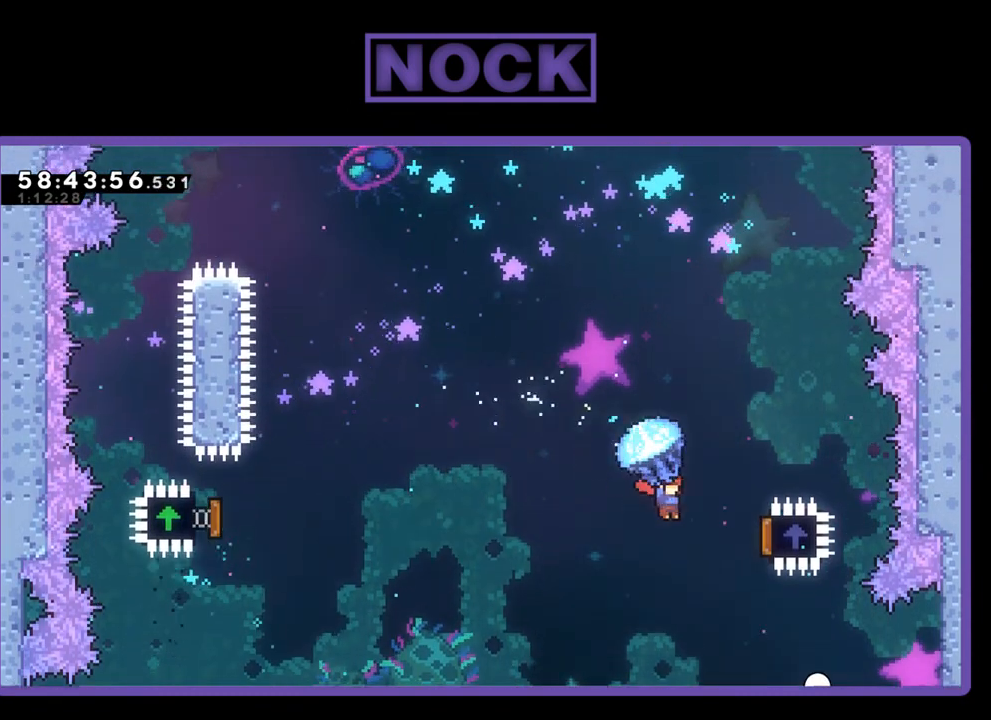
{"buttons": ["R2", "DPAD_UP", "DPAD_LEFT"], "right_stick": "center", "events": [[167, "DPAD_UP", "down"], [333, "DPAD_RIGHT", "up"], [367, "DPAD_LEFT", "down"]]}
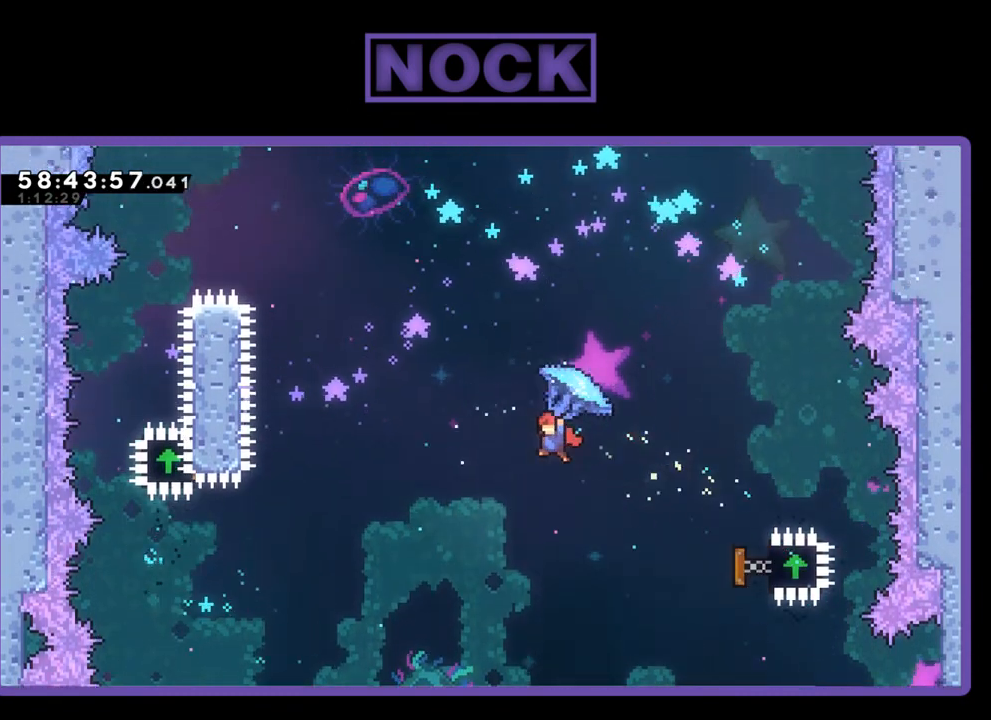
{"buttons": ["CIRCLE", "DPAD_UP"], "right_stick": "center", "events": [[333, "R2", "up"], [433, "CIRCLE", "down"], [467, "DPAD_LEFT", "up"]]}
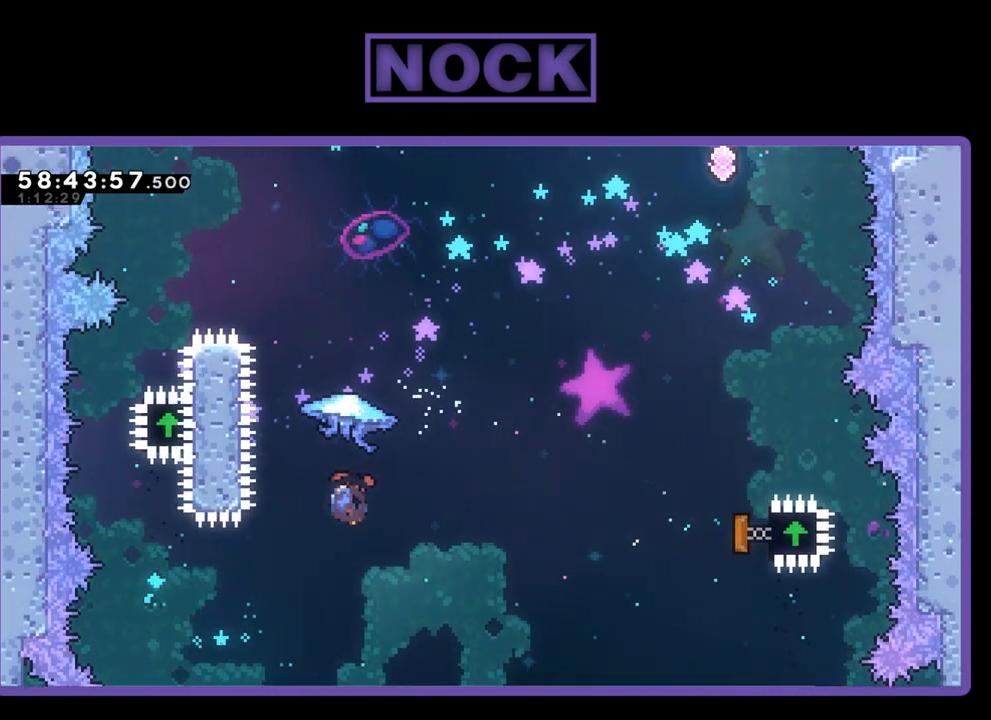
{"buttons": ["CIRCLE", "R2", "DPAD_UP"], "right_stick": "center", "events": [[100, "CIRCLE", "up"], [133, "CIRCLE", "down"], [167, "R2", "down"]]}
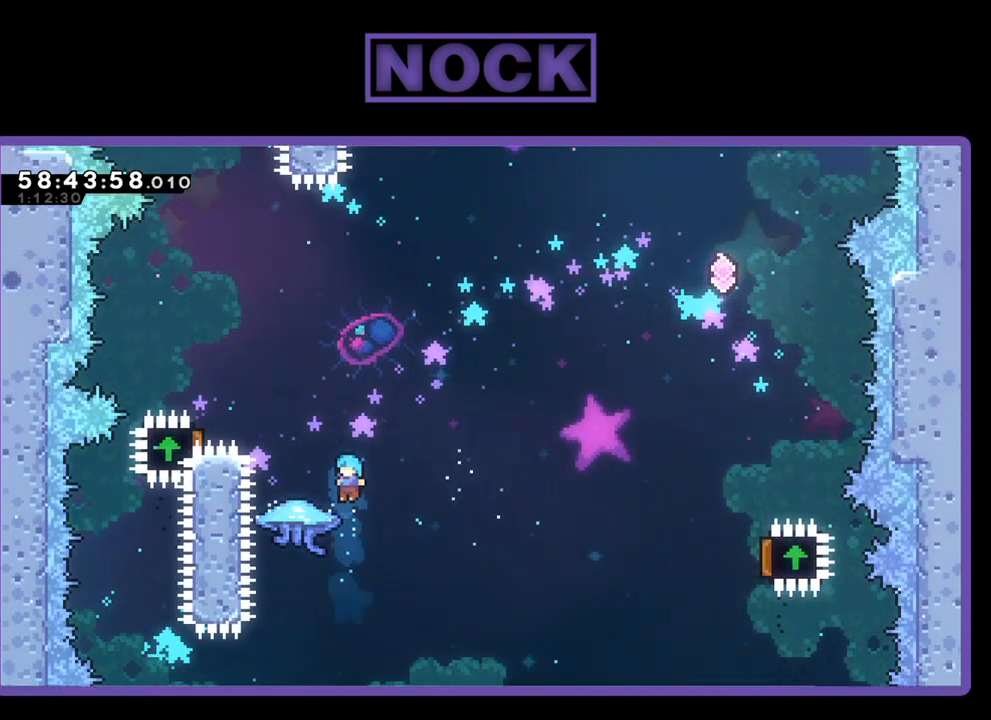
{"buttons": ["CIRCLE", "R2", "DPAD_UP"], "right_stick": "center", "events": [[33, "CIRCLE", "up"], [33, "DPAD_LEFT", "down"], [167, "DPAD_LEFT", "up"], [400, "CIRCLE", "down"]]}
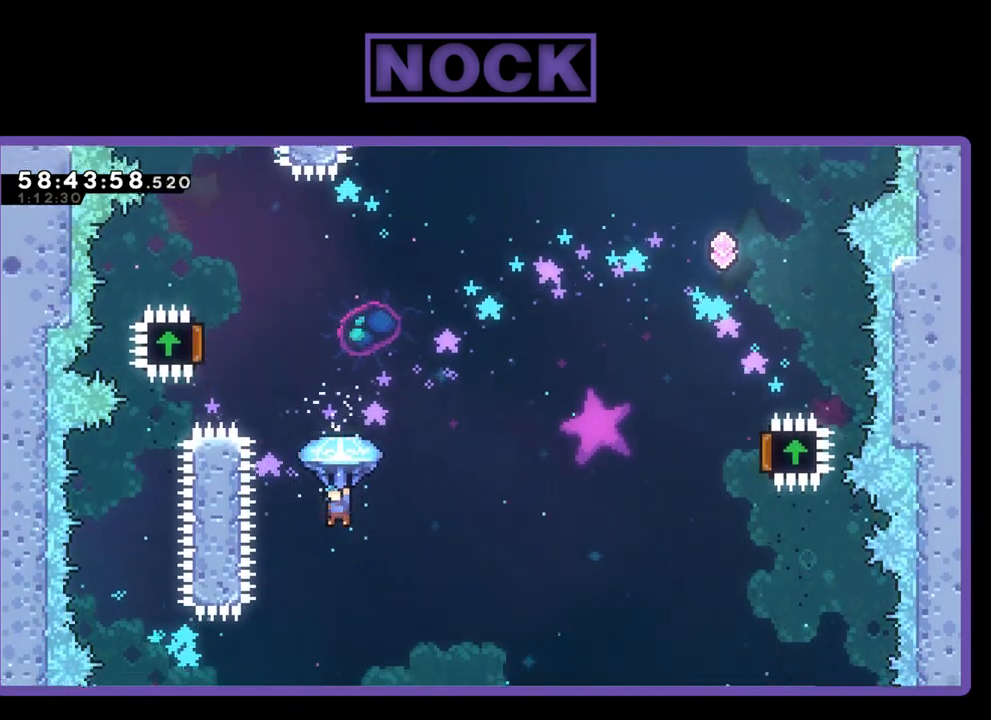
{"buttons": ["DPAD_RIGHT"], "right_stick": "center", "events": [[167, "DPAD_LEFT", "down"], [200, "R2", "up"], [233, "DPAD_LEFT", "up"], [233, "DPAD_UP", "up"], [267, "CIRCLE", "up"], [467, "DPAD_RIGHT", "down"]]}
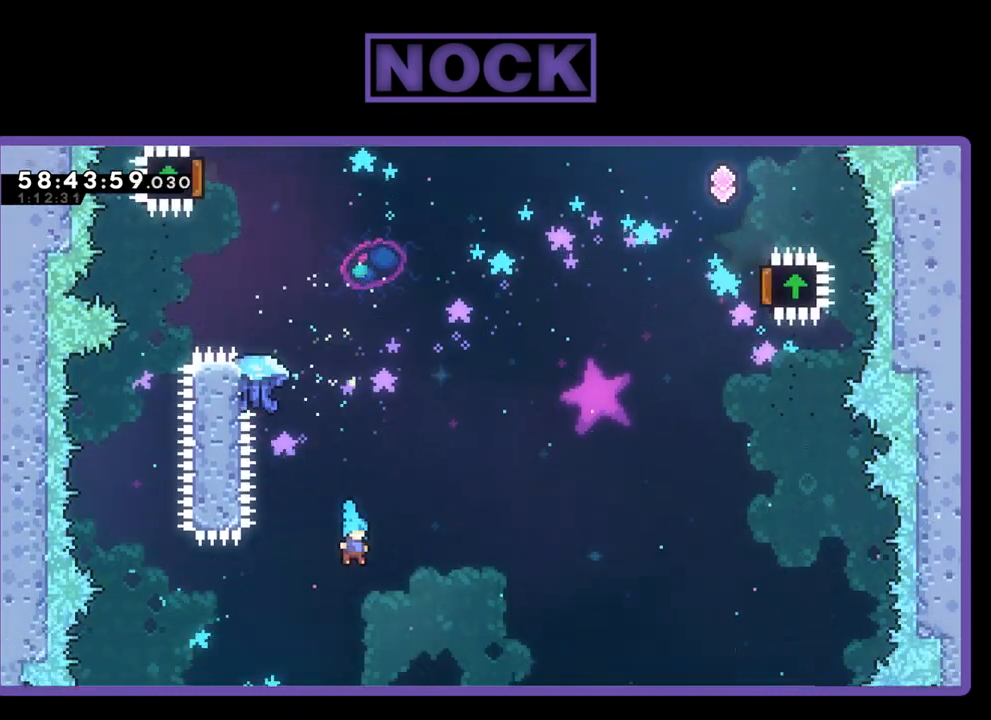
{"buttons": ["DPAD_RIGHT"], "right_stick": "center", "events": [[267, "DPAD_RIGHT", "up"], [467, "DPAD_RIGHT", "down"]]}
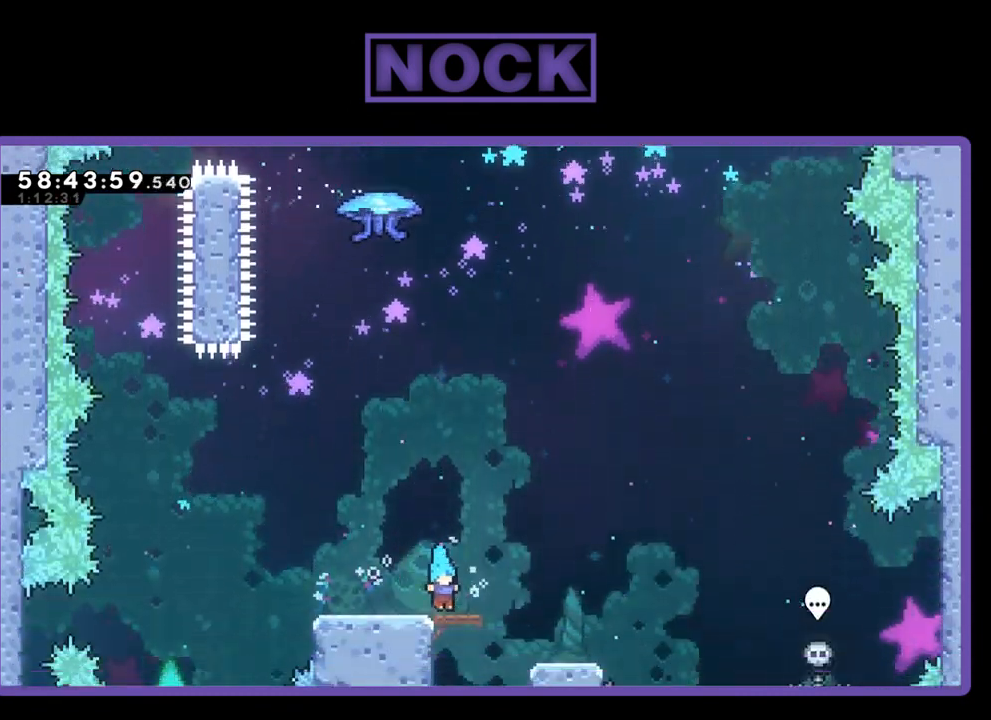
{"buttons": ["DPAD_LEFT"], "right_stick": "center", "events": [[233, "DPAD_RIGHT", "up"], [433, "DPAD_LEFT", "down"]]}
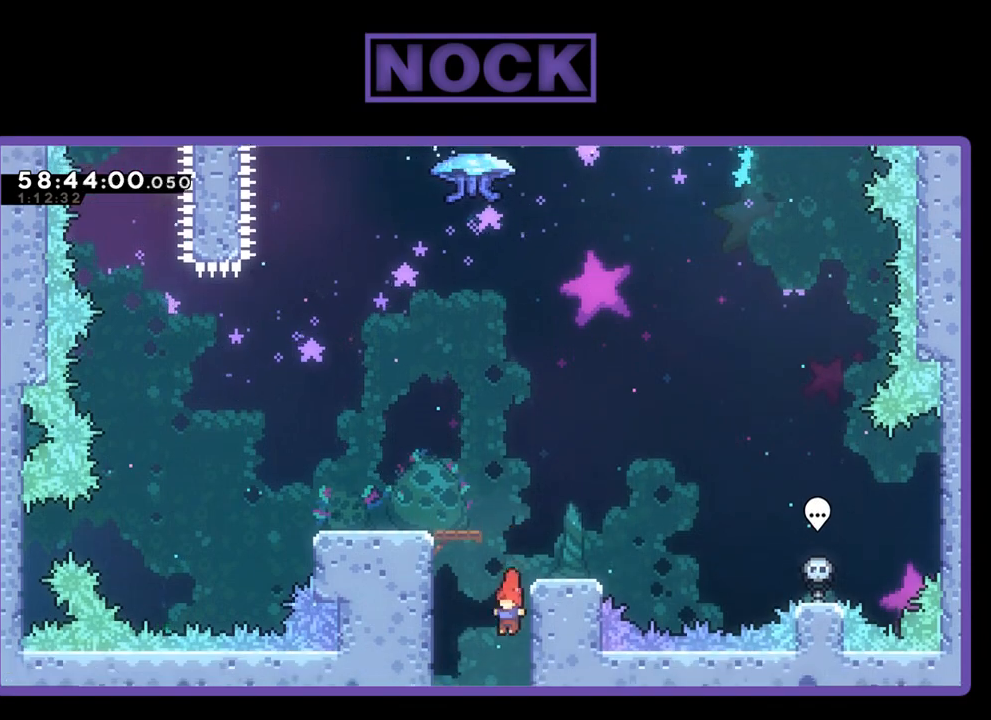
{"buttons": ["CIRCLE", "DPAD_UP"], "right_stick": "center", "events": [[233, "DPAD_LEFT", "up"], [333, "DPAD_UP", "down"], [433, "CIRCLE", "down"]]}
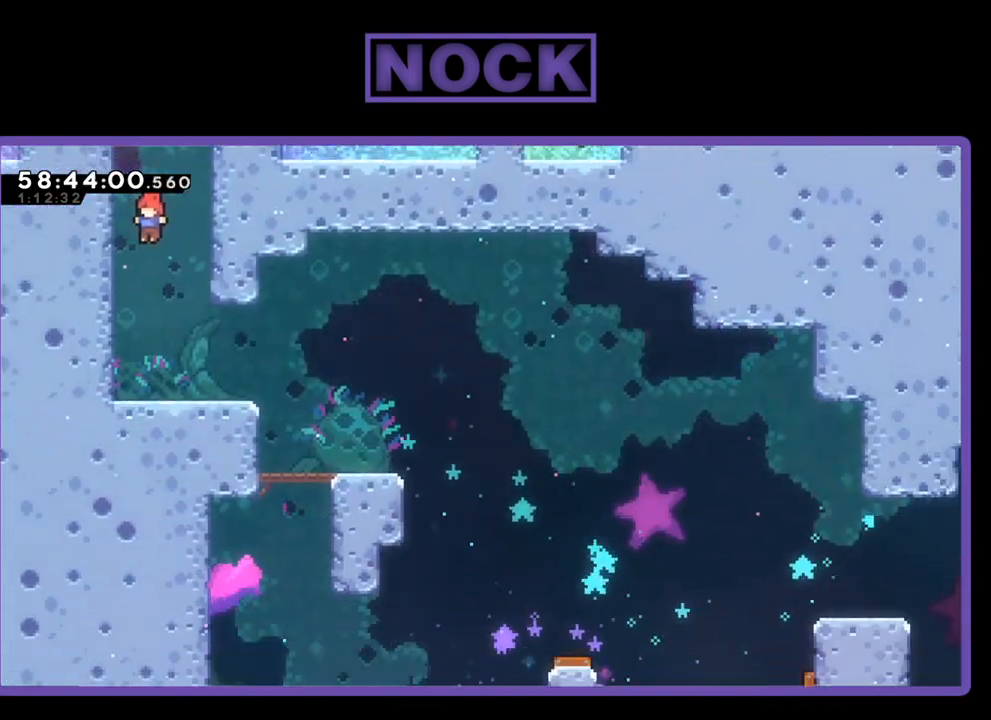
{"buttons": ["DPAD_UP"], "right_stick": "center", "events": [[67, "CIRCLE", "up"], [167, "CIRCLE", "down"], [267, "CIRCLE", "up"], [333, "CIRCLE", "down"], [433, "CIRCLE", "up"]]}
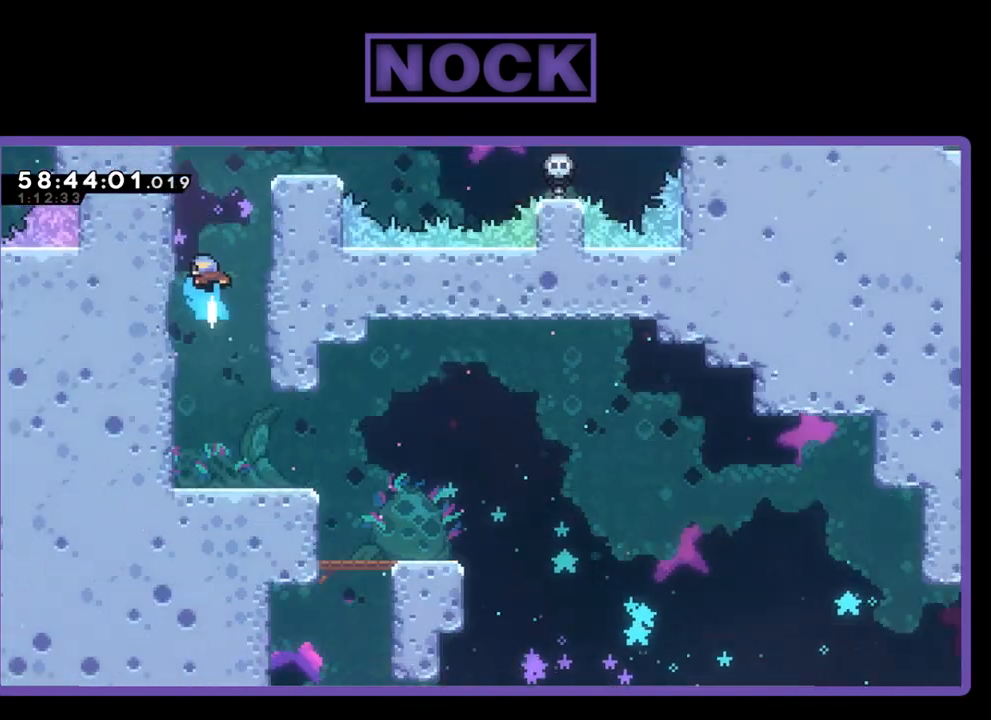
{"buttons": ["CROSS", "R2", "DPAD_UP", "DPAD_LEFT"], "right_stick": "center", "events": [[33, "CIRCLE", "down"], [200, "DPAD_LEFT", "down"], [233, "R2", "down"], [267, "CIRCLE", "up"], [467, "CROSS", "down"]]}
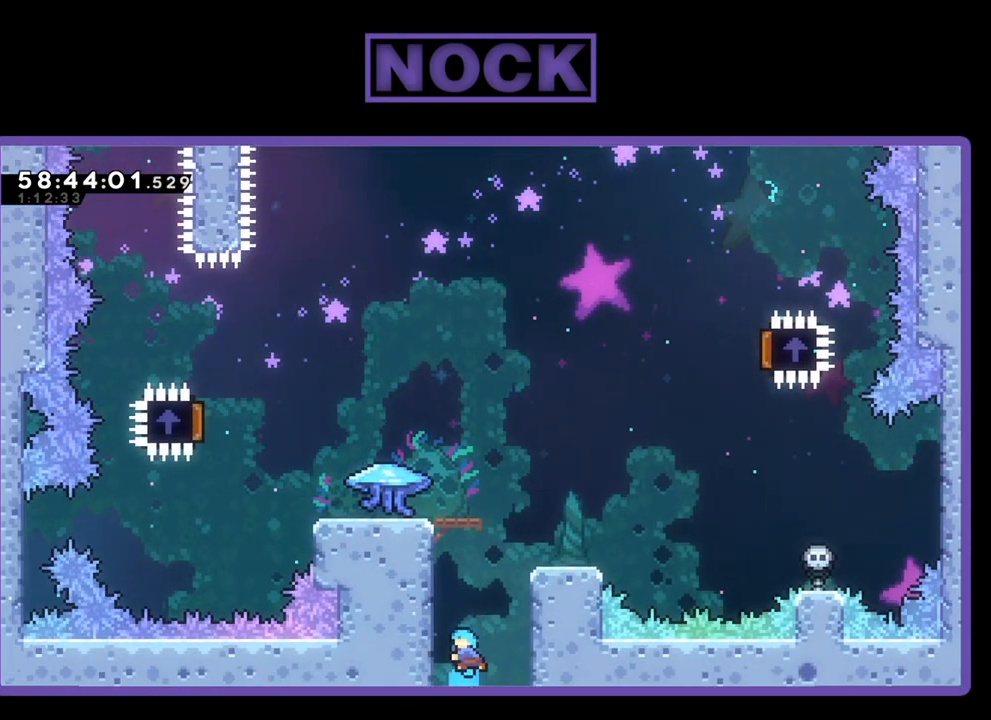
{"buttons": ["CROSS", "R2", "DPAD_UP", "DPAD_LEFT"], "right_stick": "center", "events": [[100, "CROSS", "up"], [167, "CROSS", "down"], [300, "CROSS", "up"], [367, "CROSS", "down"]]}